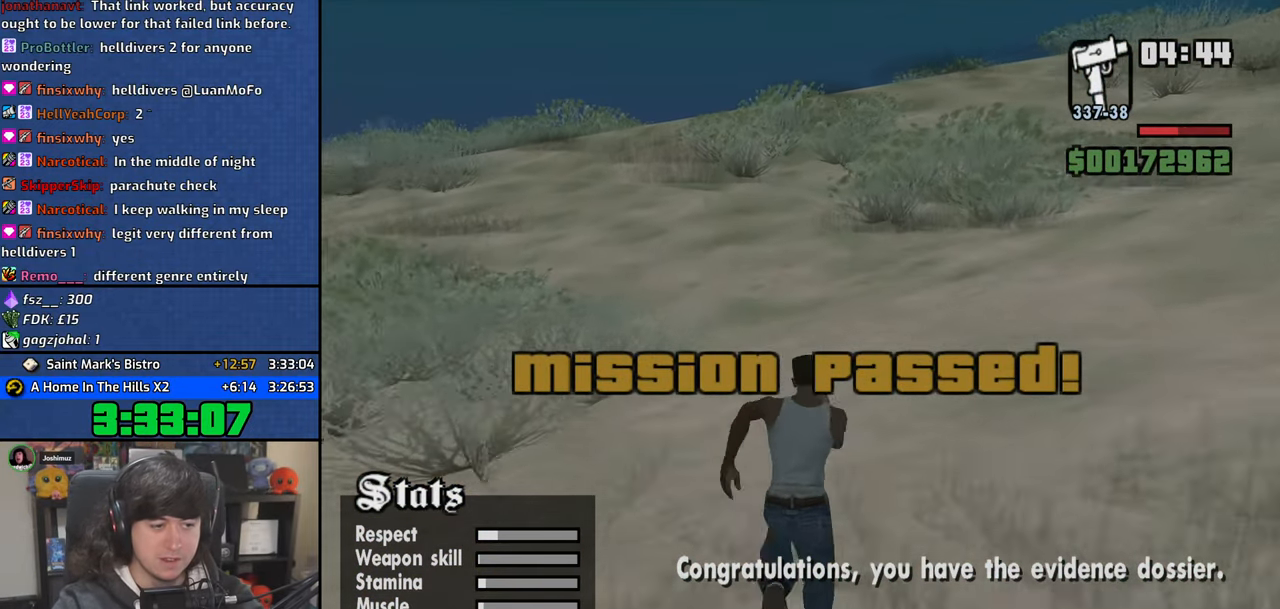
Gameplay with keyboard and mouse; each line is a JSON object with the keys and mouse buttons held at the frame after it. "events" lists presses ("down") and releases ("up") of "1", "2", "3", "4", "5", "6", "a", "alt", "b", "c", "ctrl", "d", "down", "e", "escape", "f", "f1", "f2", "f3", "g", "h", "left", "n", "num2", "q", "r", "right", "s", "shift", "space", "t", "tab", "up", "v", "w", "x", "y", "z", "mouse_left", "mouse_wheel" and "mouse_right" between this image and that frame as [ms after this image, input, new state], when the widget could be followed in between. "mouse_left", "mouse_wheel", "mouse_right" = the "left", "wheel", "right" buttons of the "mouse" list. No other keys are recorded. "wheel" means that the mouse wheel is clicked or scrolled. Mouse movement is not recorded.
{"keys": ["4", "space", "w"], "mouse": [], "events": [[67, "space", "down"], [150, "space", "up"], [267, "space", "down"], [350, "space", "up"], [467, "space", "down"]]}
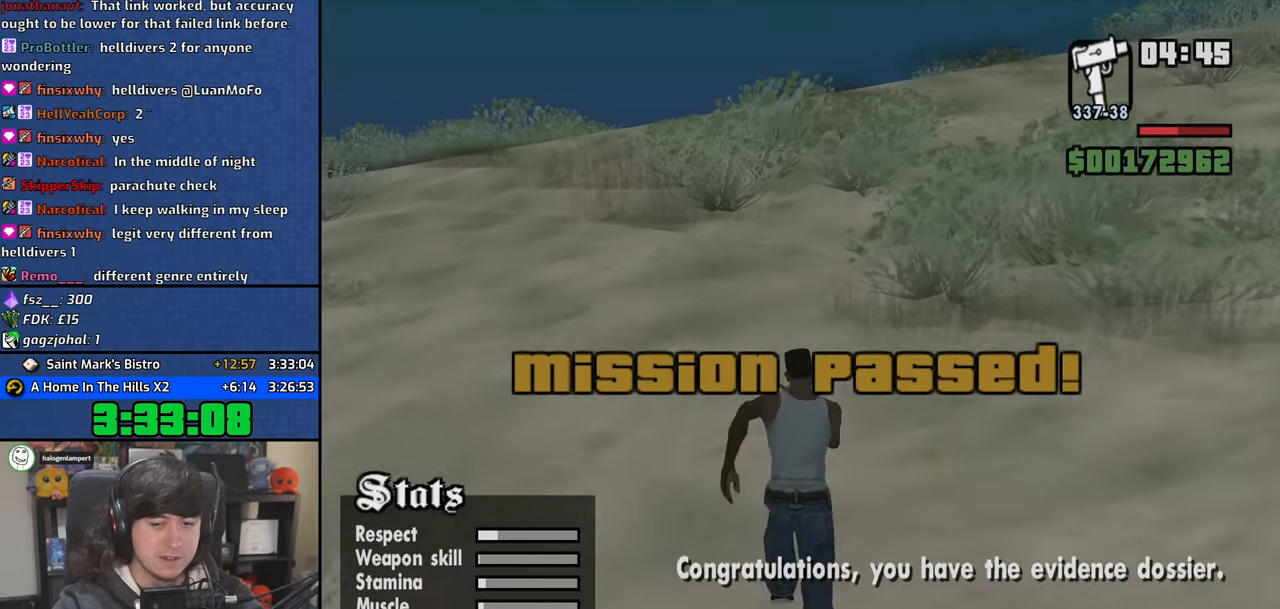
{"keys": ["4", "w"], "mouse": [], "events": [[33, "space", "up"], [167, "space", "down"], [250, "space", "up"], [367, "space", "down"], [450, "space", "up"]]}
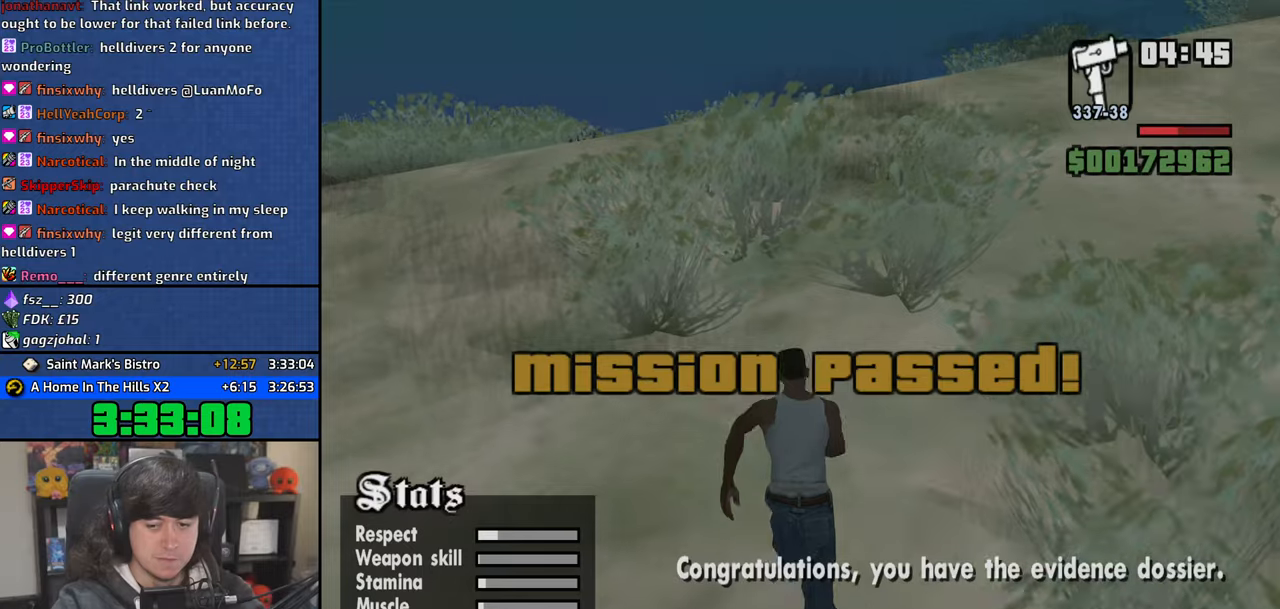
{"keys": ["4", "space", "w"], "mouse": [], "events": [[67, "space", "down"], [150, "space", "up"], [250, "space", "down"], [350, "space", "up"], [450, "space", "down"]]}
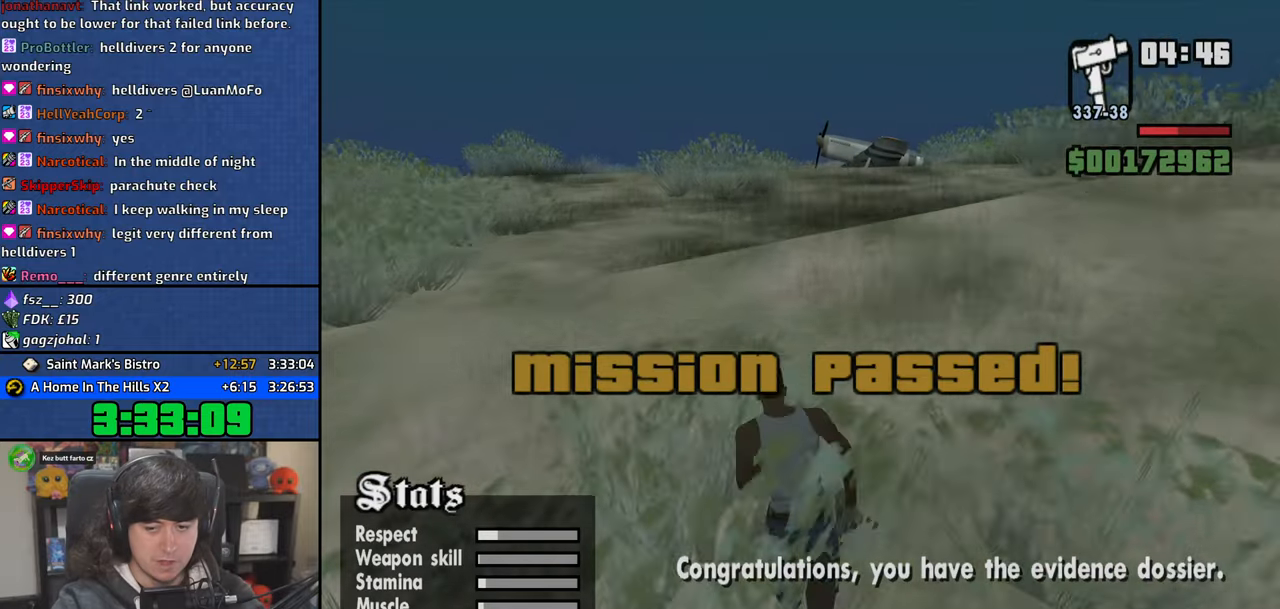
{"keys": ["4", "w"], "mouse": [], "events": [[67, "space", "up"], [183, "space", "down"], [267, "space", "up"], [383, "space", "down"], [500, "space", "up"]]}
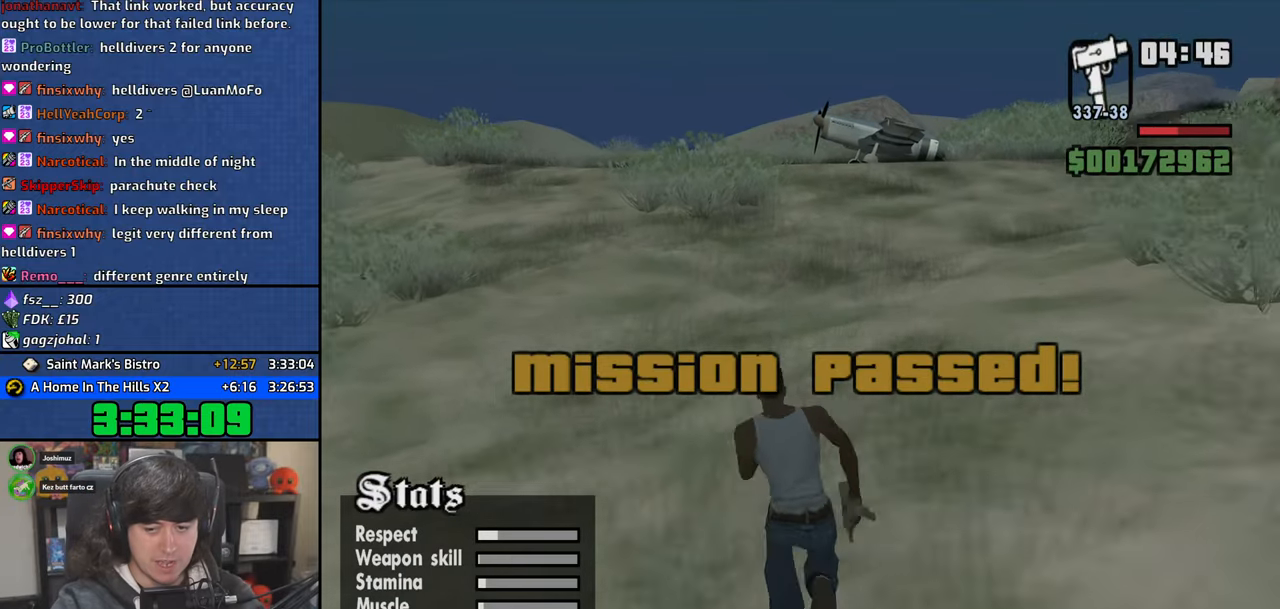
{"keys": ["4", "w"], "mouse": [], "events": [[100, "space", "down"], [217, "space", "up"], [333, "space", "down"], [433, "space", "up"]]}
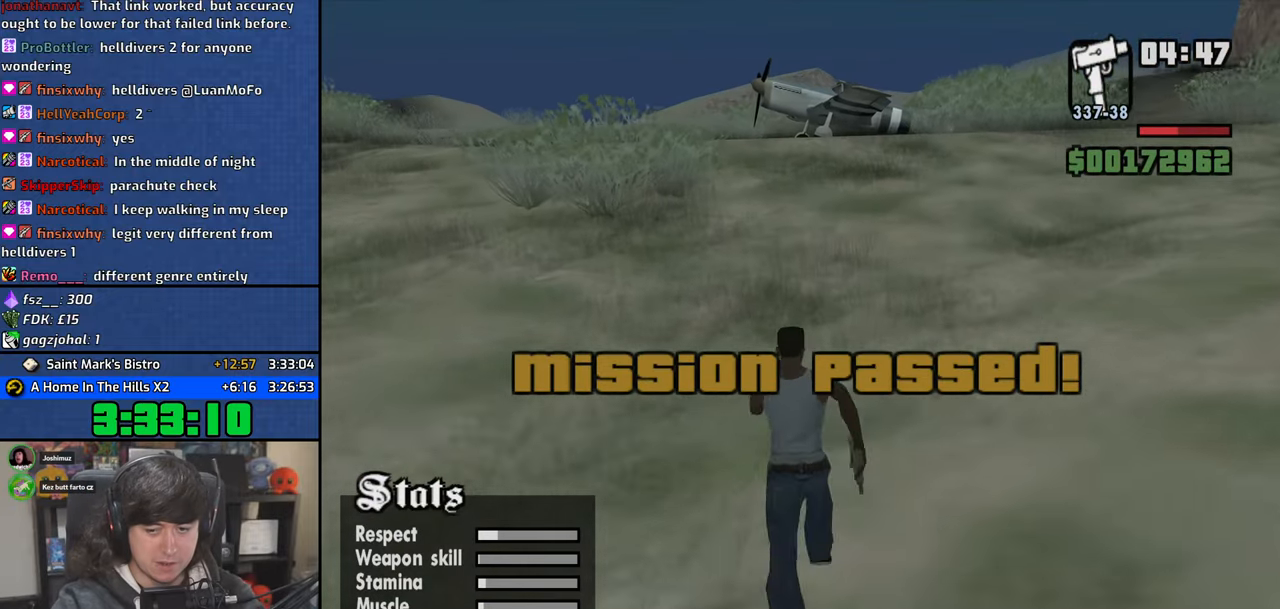
{"keys": ["4", "space", "w"], "mouse": [], "events": [[50, "space", "down"], [150, "space", "up"], [267, "space", "down"], [367, "space", "up"], [483, "space", "down"]]}
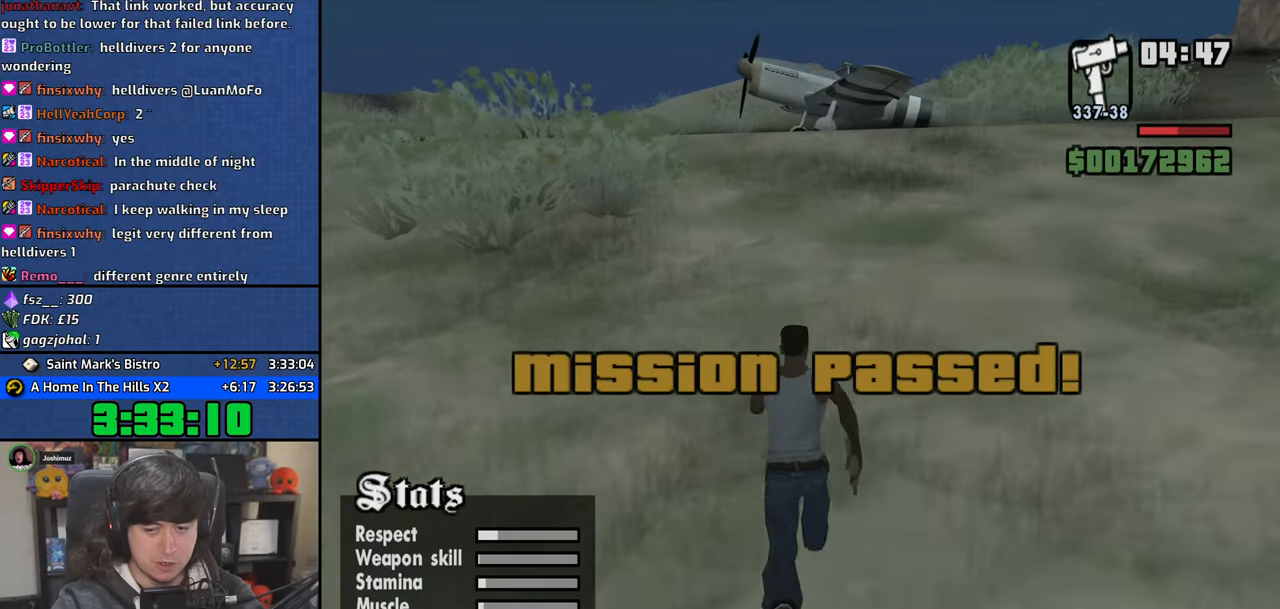
{"keys": ["4", "w"], "mouse": [], "events": [[67, "space", "up"], [183, "space", "down"], [283, "space", "up"], [400, "space", "down"], [483, "space", "up"]]}
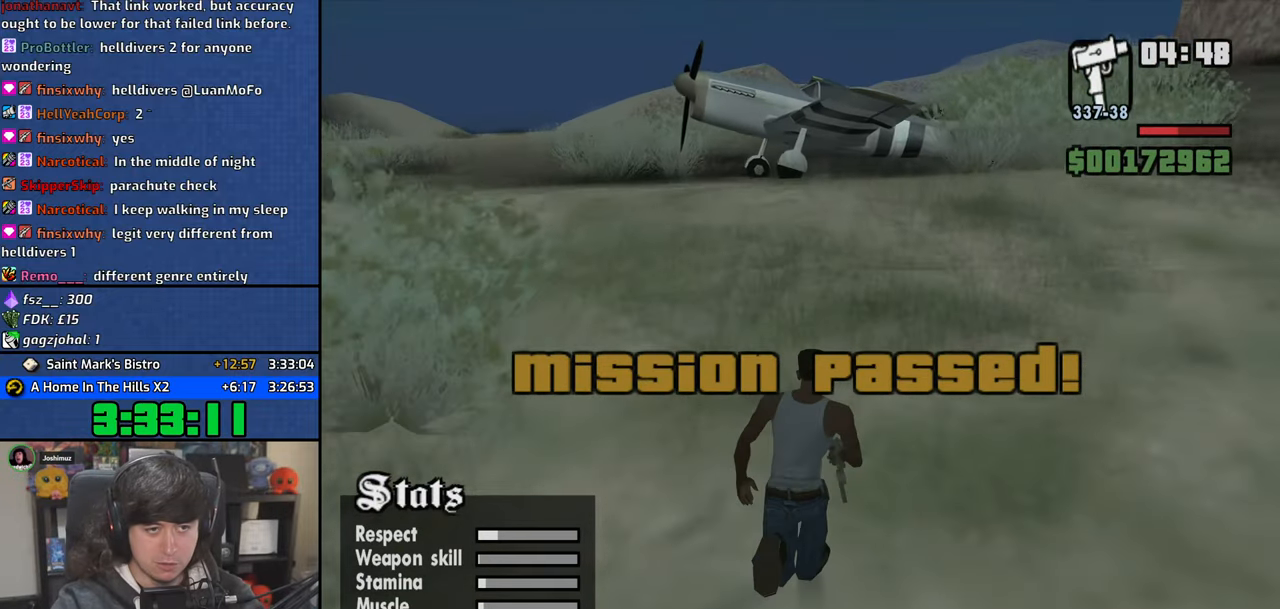
{"keys": ["4", "space", "w"], "mouse": [], "events": [[100, "space", "down"], [183, "space", "up"], [300, "space", "down"], [383, "space", "up"], [500, "space", "down"]]}
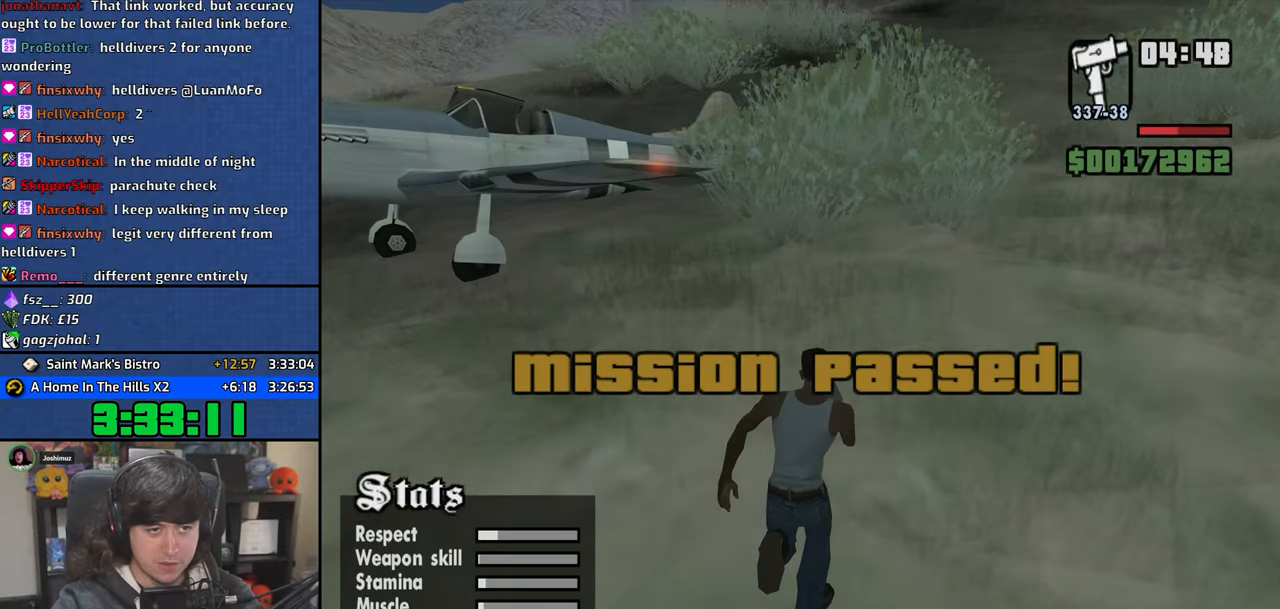
{"keys": ["4"], "mouse": [], "events": [[100, "space", "up"], [217, "space", "down"], [383, "f", "down"], [450, "space", "up"], [467, "w", "up"], [500, "f", "up"]]}
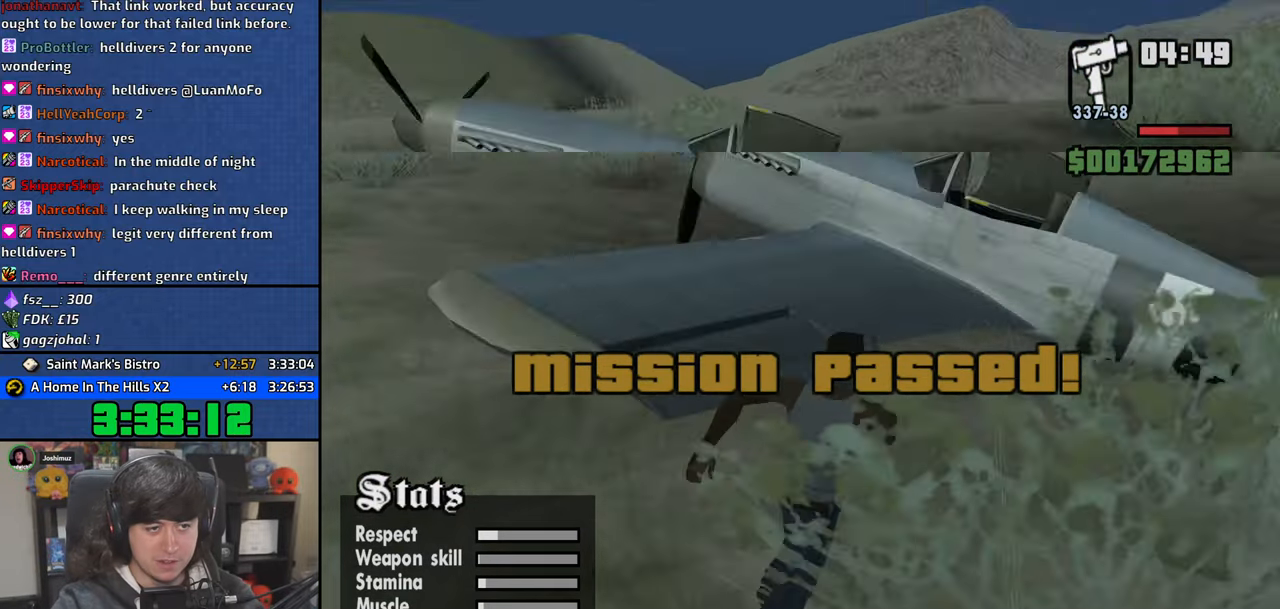
{"keys": ["4"], "mouse": [], "events": [[67, "f", "down"], [150, "f", "up"], [233, "f", "down"], [317, "f", "up"], [383, "f", "down"], [450, "f", "up"]]}
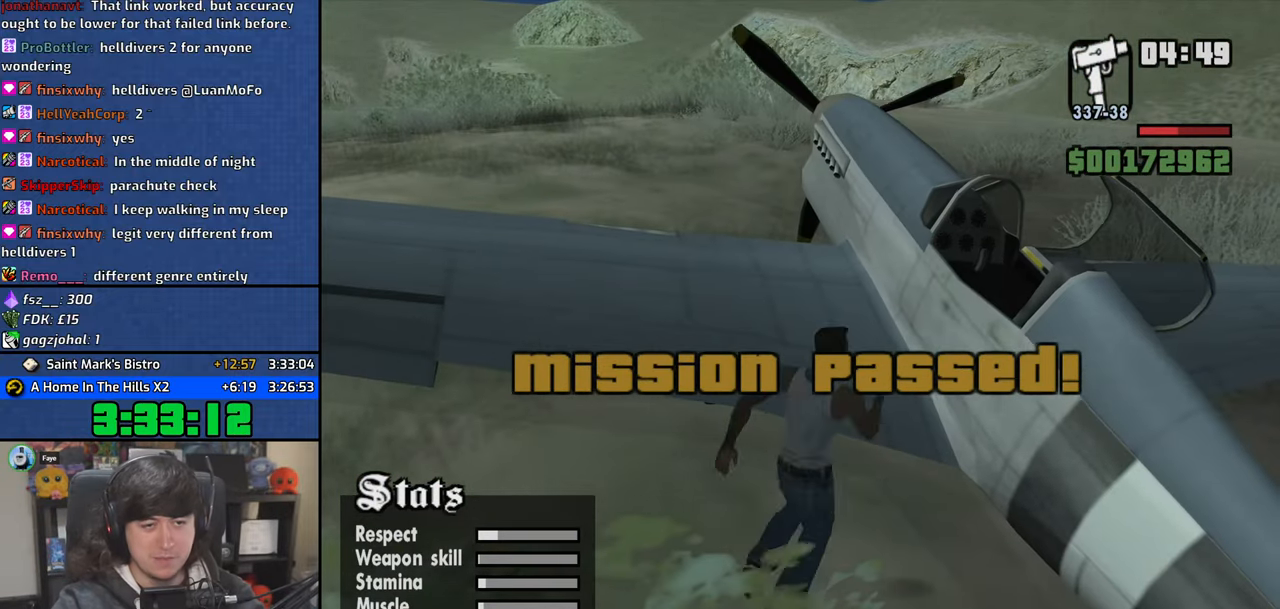
{"keys": ["4"], "mouse": [], "events": []}
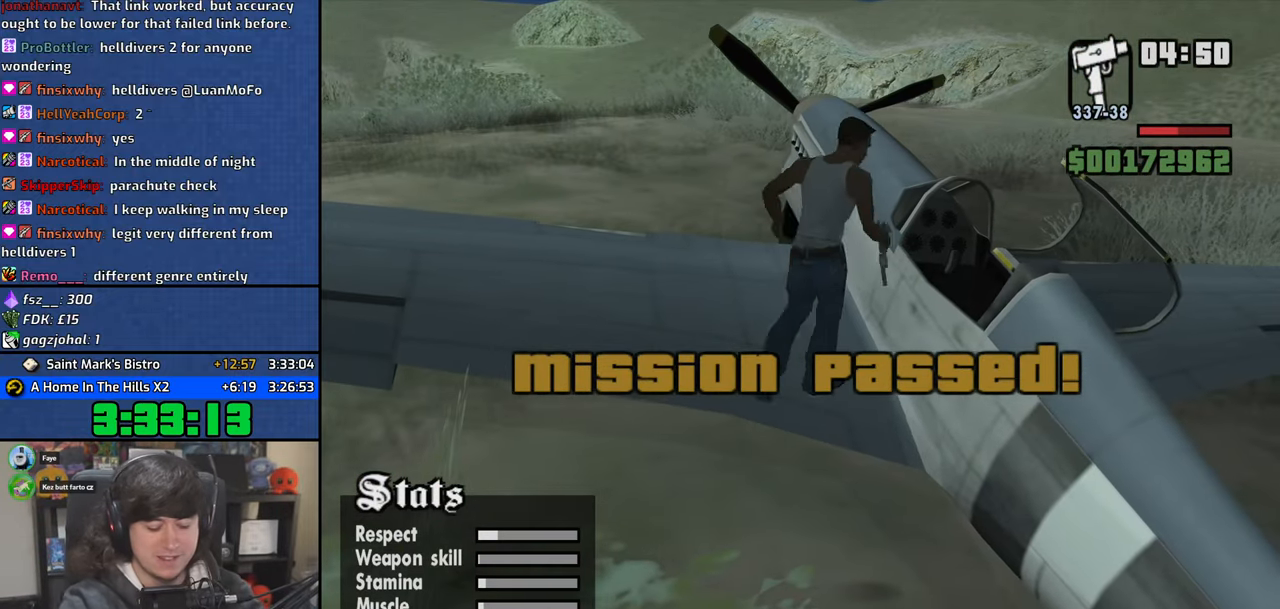
{"keys": ["4"], "mouse": [], "events": []}
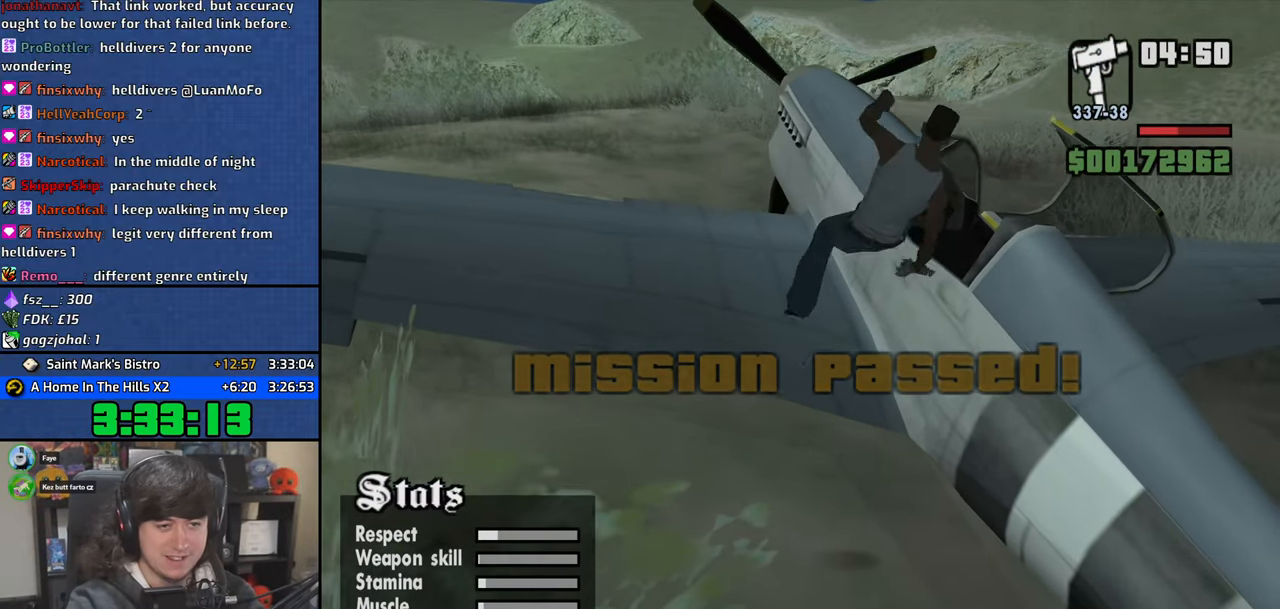
{"keys": ["4", "e", "w"], "mouse": [], "events": [[183, "w", "down"], [450, "e", "down"]]}
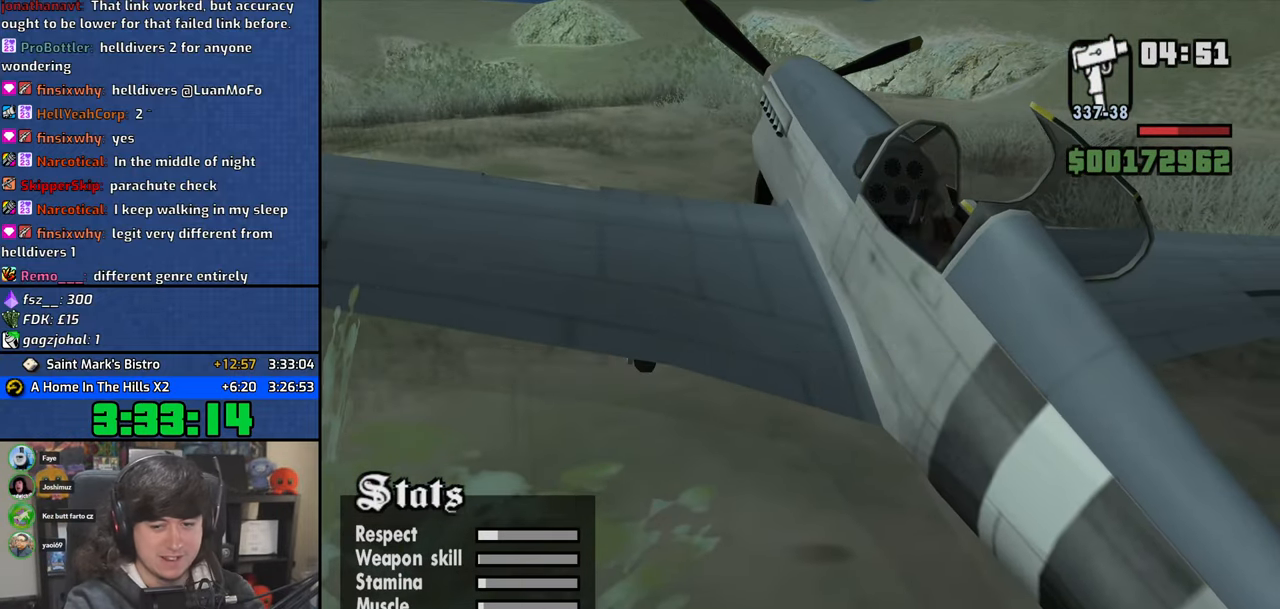
{"keys": ["4", "e", "w"], "mouse": [], "events": []}
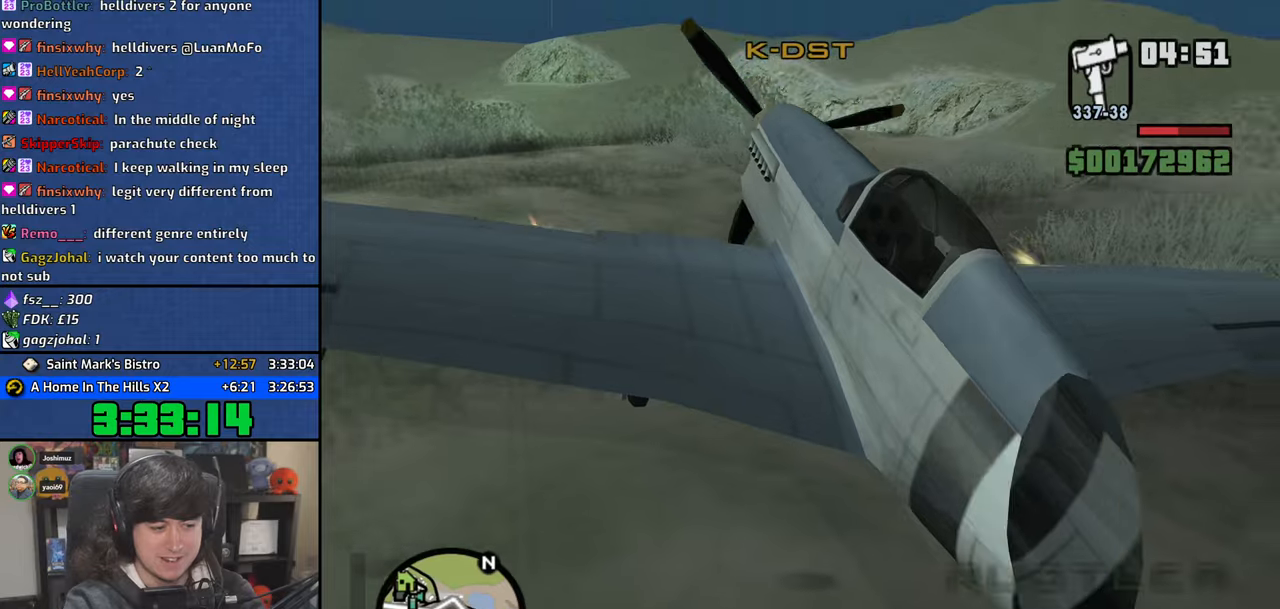
{"keys": ["4", "down", "e", "w"], "mouse": [], "events": [[233, "down", "down"]]}
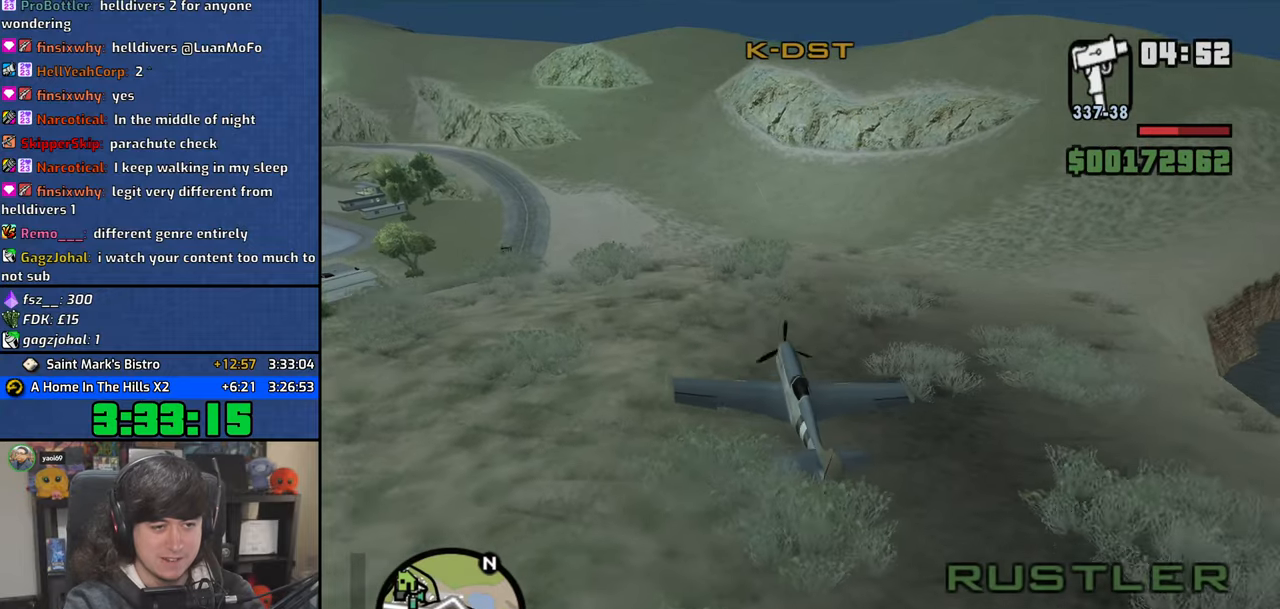
{"keys": ["4", "down", "e", "w"], "mouse": [], "events": [[50, "e", "up"], [183, "e", "down"]]}
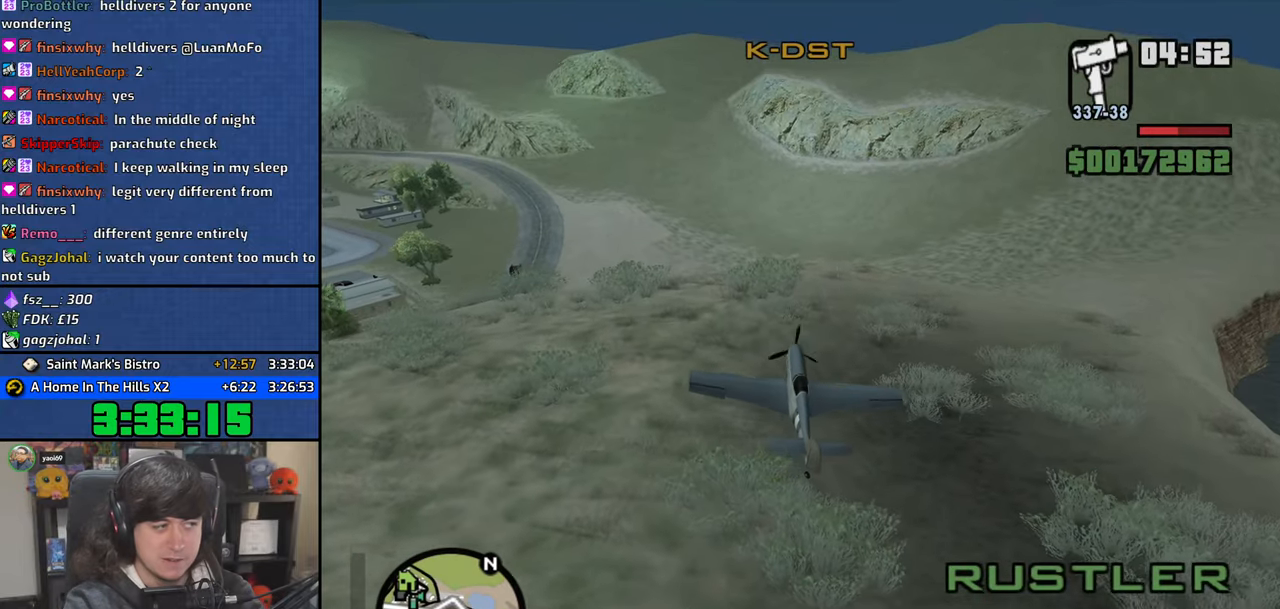
{"keys": ["4", "down", "e", "w"], "mouse": [], "events": []}
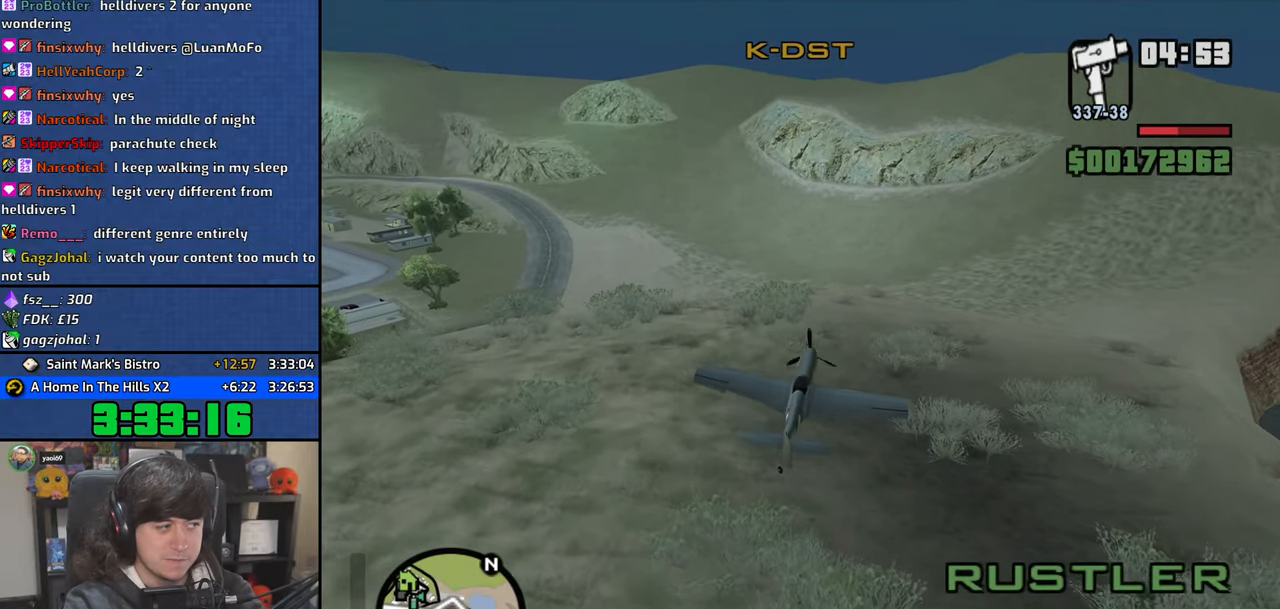
{"keys": ["4", "down", "e", "w"], "mouse": [], "events": []}
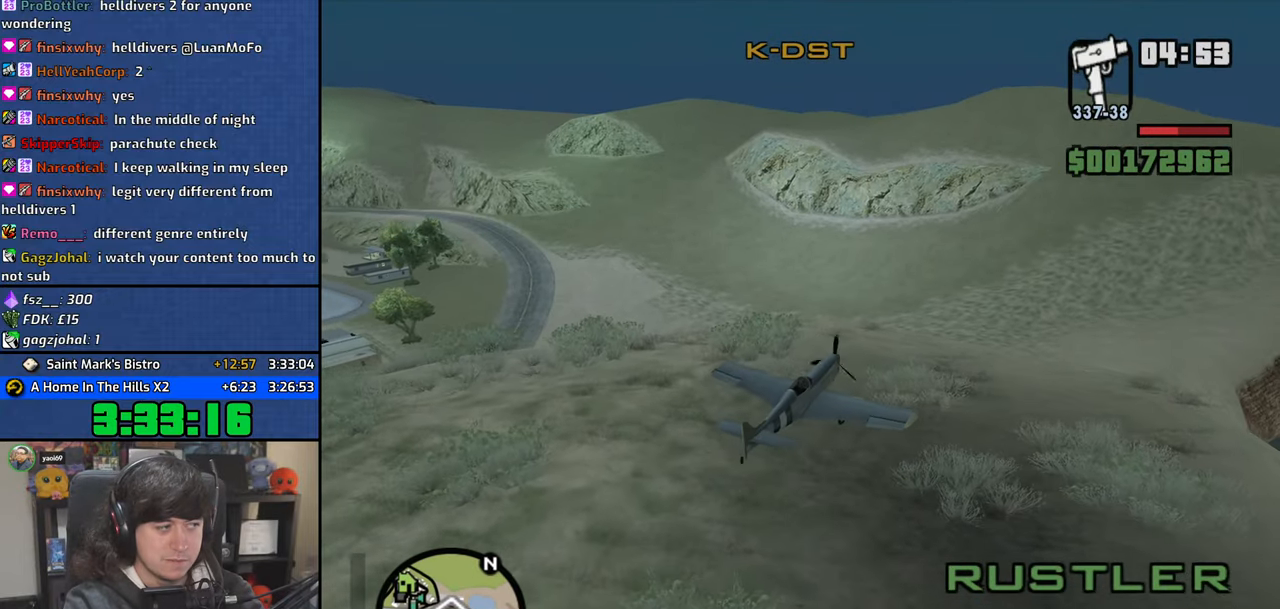
{"keys": ["4", "down", "e", "w"], "mouse": [], "events": []}
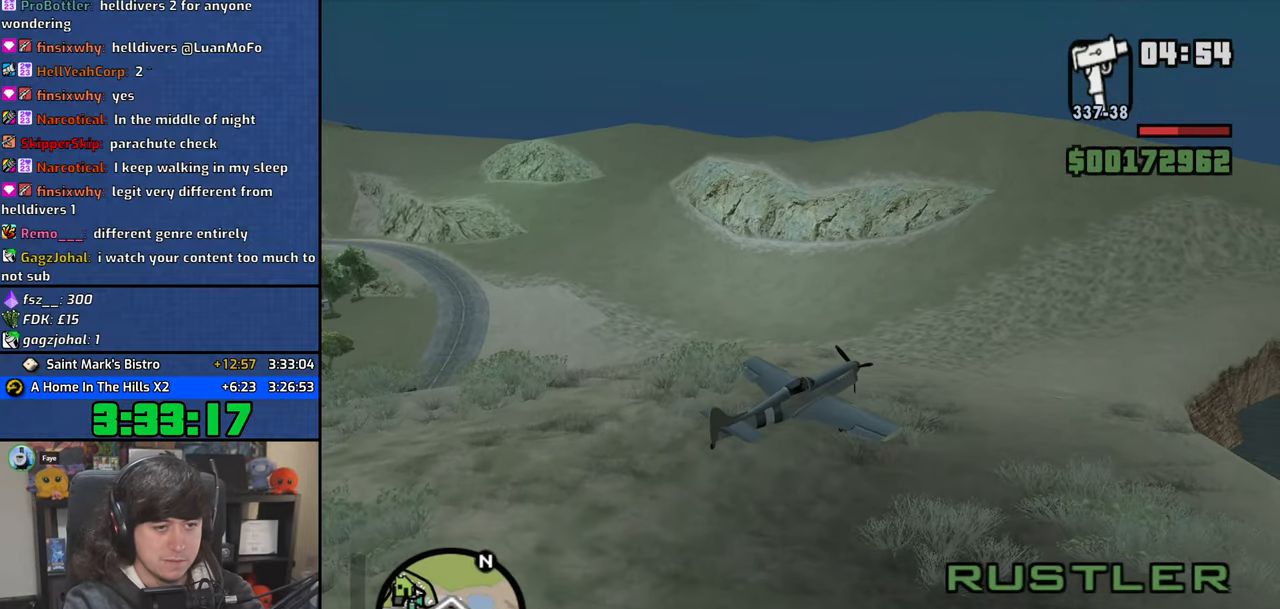
{"keys": ["4", "down", "e", "w"], "mouse": [], "events": [[117, "e", "up"], [467, "e", "down"]]}
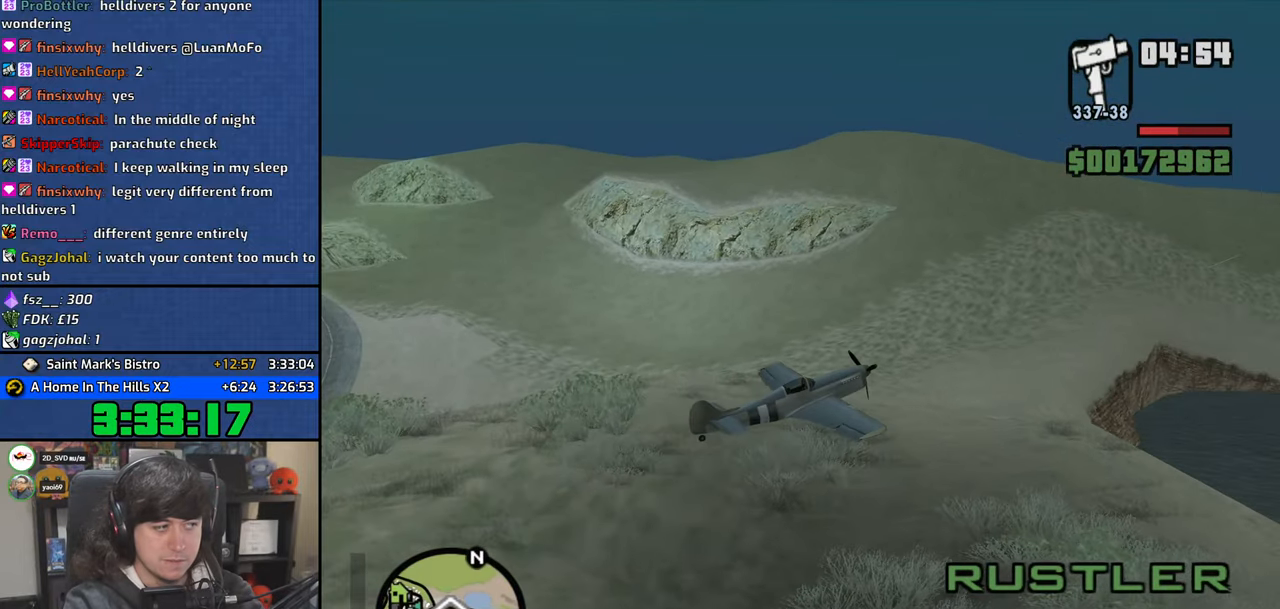
{"keys": ["4", "down", "w"], "mouse": [], "events": [[50, "e", "up"]]}
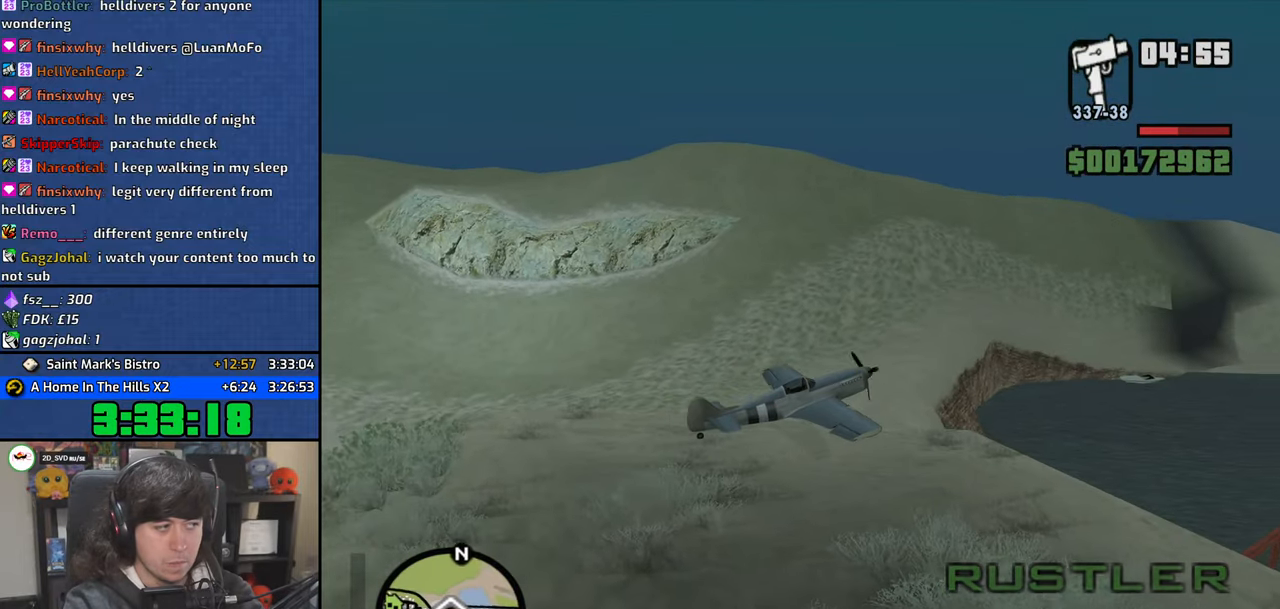
{"keys": ["4", "down", "w"], "mouse": [], "events": []}